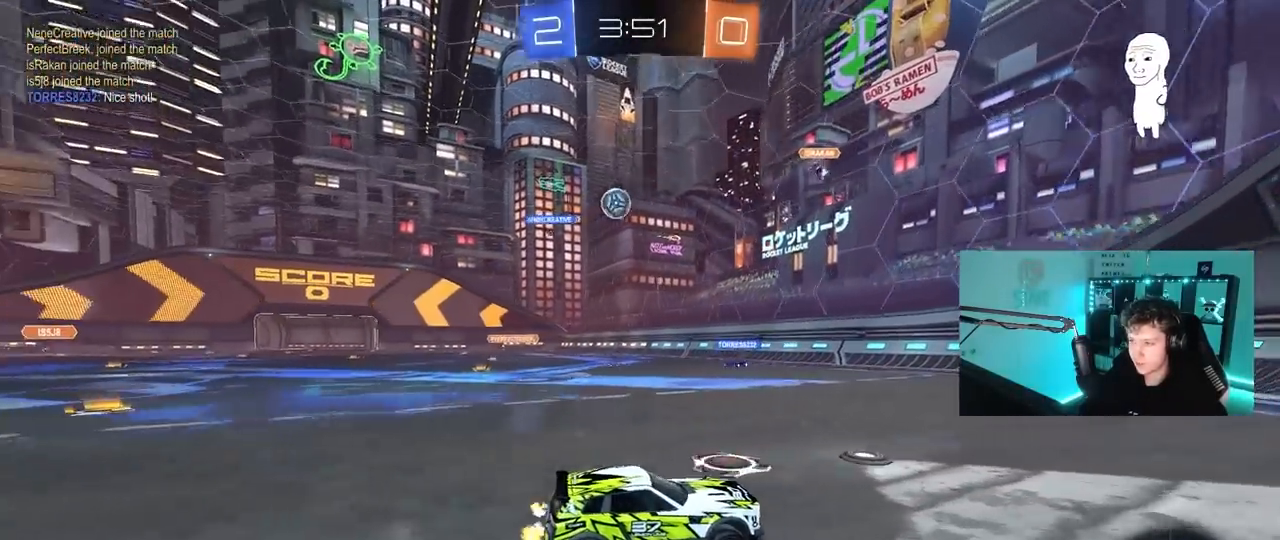
Gameplay with keyboard and mouse; each line is a JSON object with the keys and mouse buttons held at the frame after it. "events" lists presses ("down") and releases ("up") of "1", "2", "3", "4", "5", "a", "alt", "c", "caps_lock", "ctrl", "d", "e", "f", "g", "q", "r", "s", "shift", "space", "t", "tab", "v", "w", "x", "z", "mouse_left", "mouse_wheel" and "mouse_right" between this image and that frame as [ms after this image, input, new state], when the widget could be followed in between. "mouse_left", "mouse_wheel", "mouse_right" = the "left", "wheel", "right" buttons of the "mouse" list. No other keys are recorded. "wheel" means that the mouse wheel is clicked or scrolled. "mouse_move" is the direction in which the mouse moves at that frame (one of eight, or "still"), when it could be read.
{"keys": ["a", "w"], "mouse": [], "mouse_move": "still", "events": [[133, "shift", "up"], [183, "w", "up"], [367, "w", "down"]]}
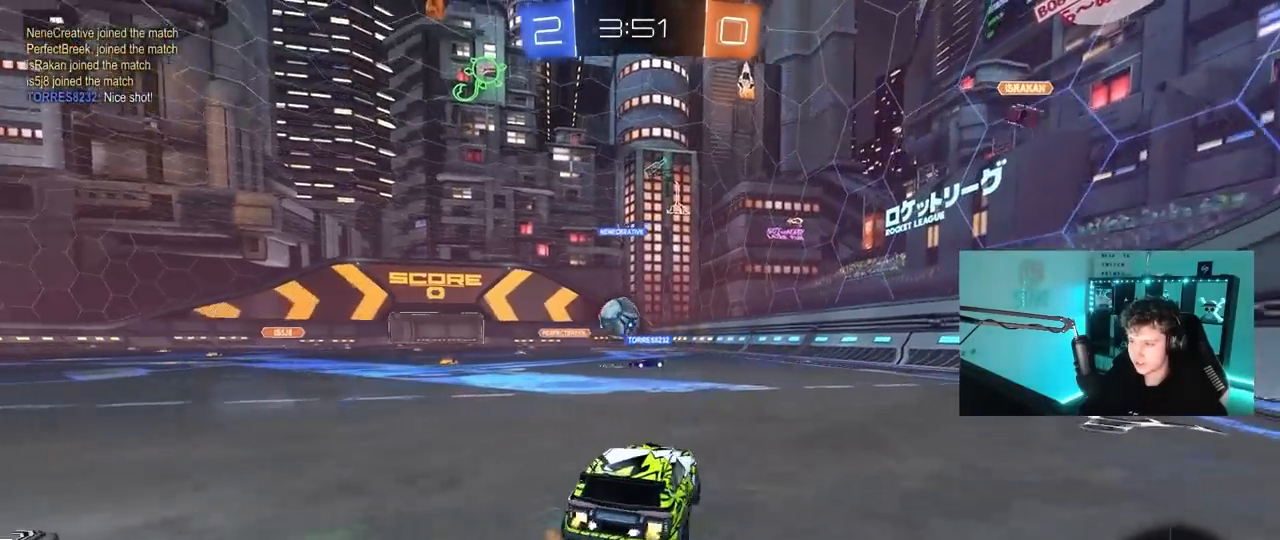
{"keys": ["a", "w"], "mouse": [], "mouse_move": "still", "events": []}
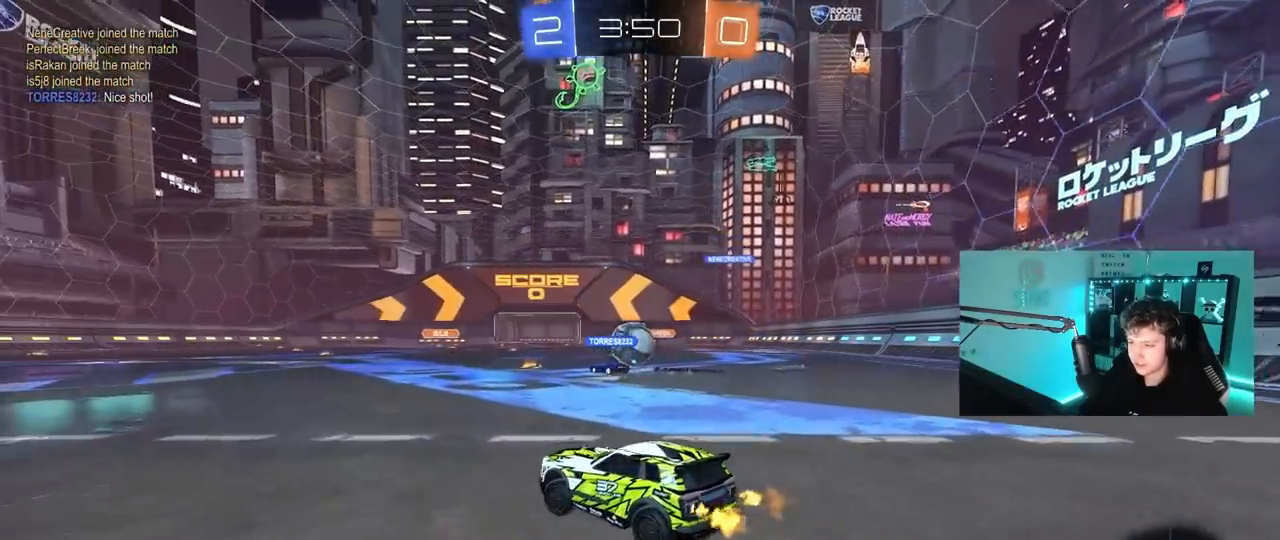
{"keys": ["a", "w"], "mouse": [], "mouse_move": "still", "events": [[167, "a", "up"], [267, "d", "down"], [350, "d", "up"], [450, "a", "down"]]}
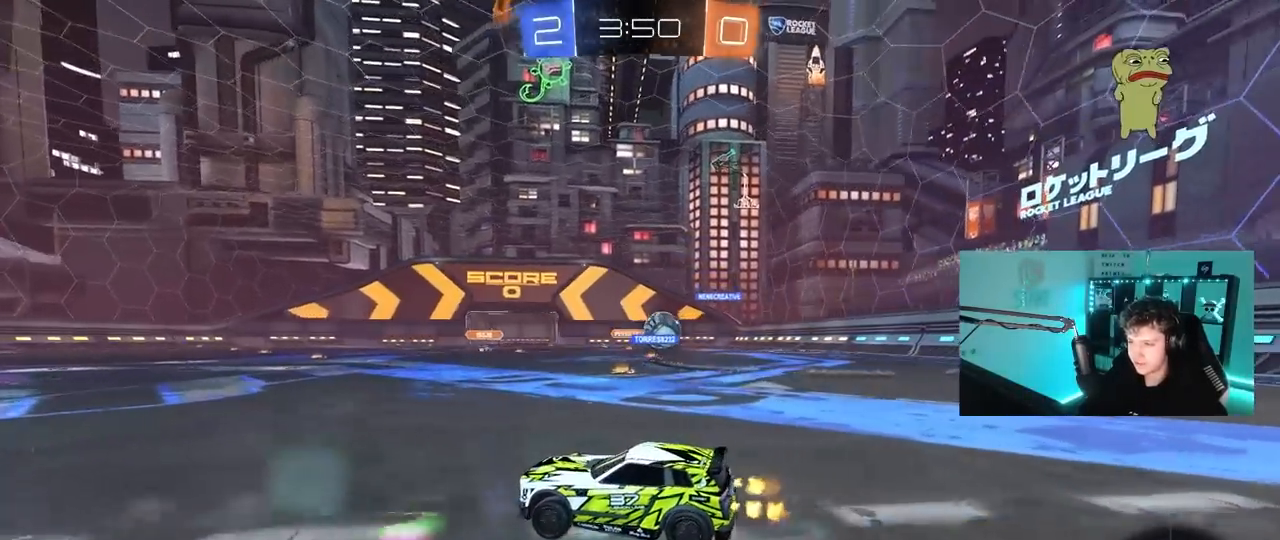
{"keys": ["d", "w"], "mouse": [], "mouse_move": "still", "events": [[83, "a", "up"], [133, "d", "down"], [283, "d", "up"], [417, "d", "down"]]}
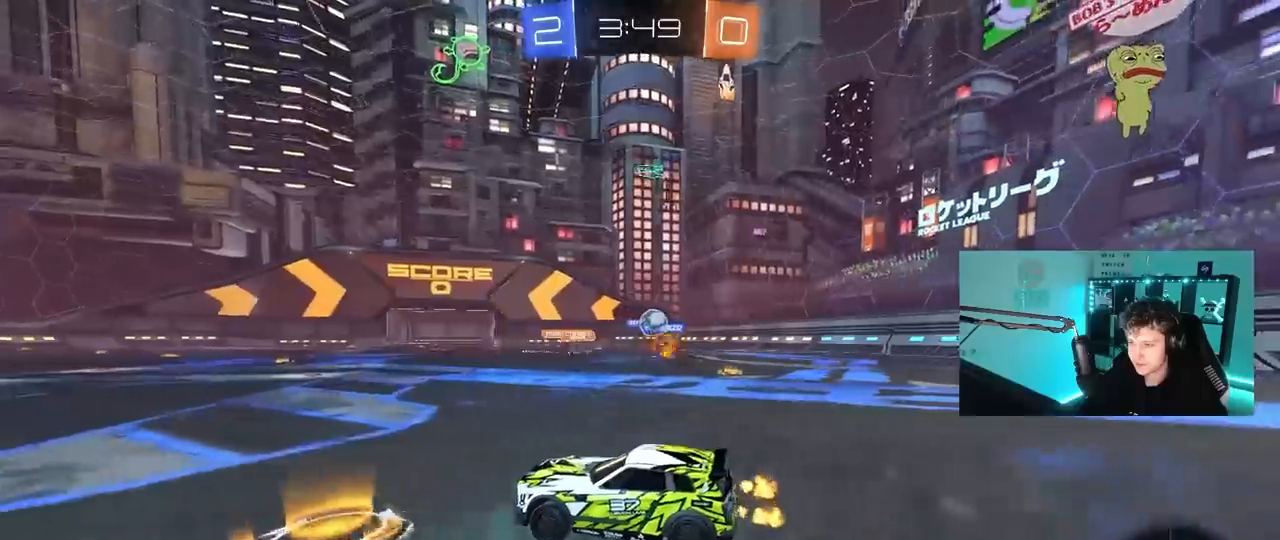
{"keys": ["d", "w"], "mouse": [], "mouse_move": "still", "events": [[100, "d", "up"], [383, "d", "down"]]}
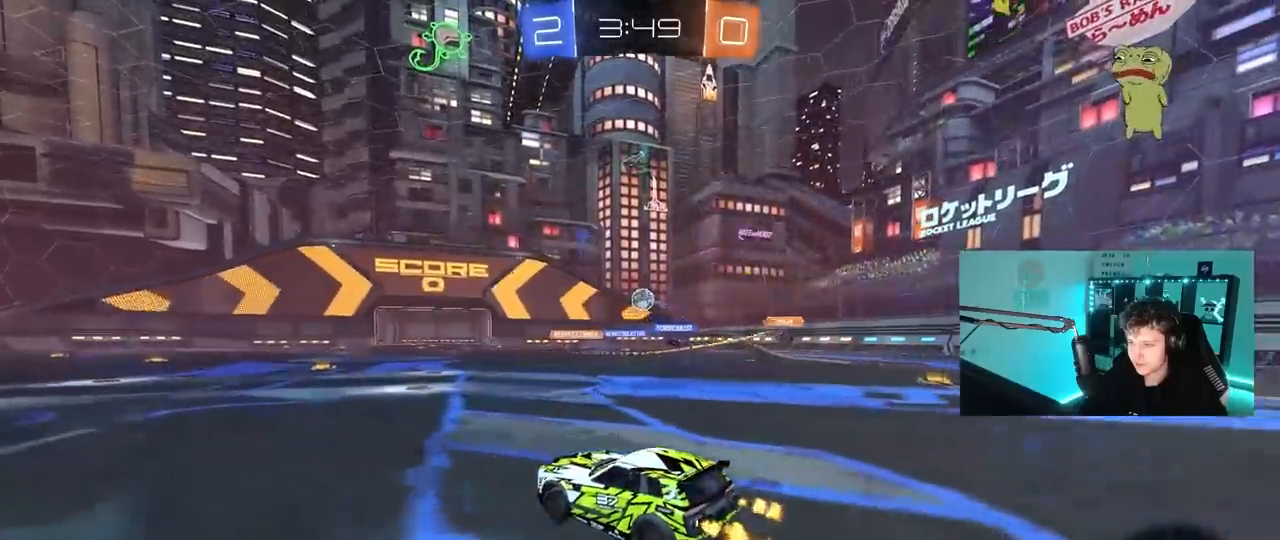
{"keys": ["w"], "mouse": [], "mouse_move": "still", "events": [[33, "d", "up"], [300, "mouse_left", "down"], [450, "mouse_left", "up"]]}
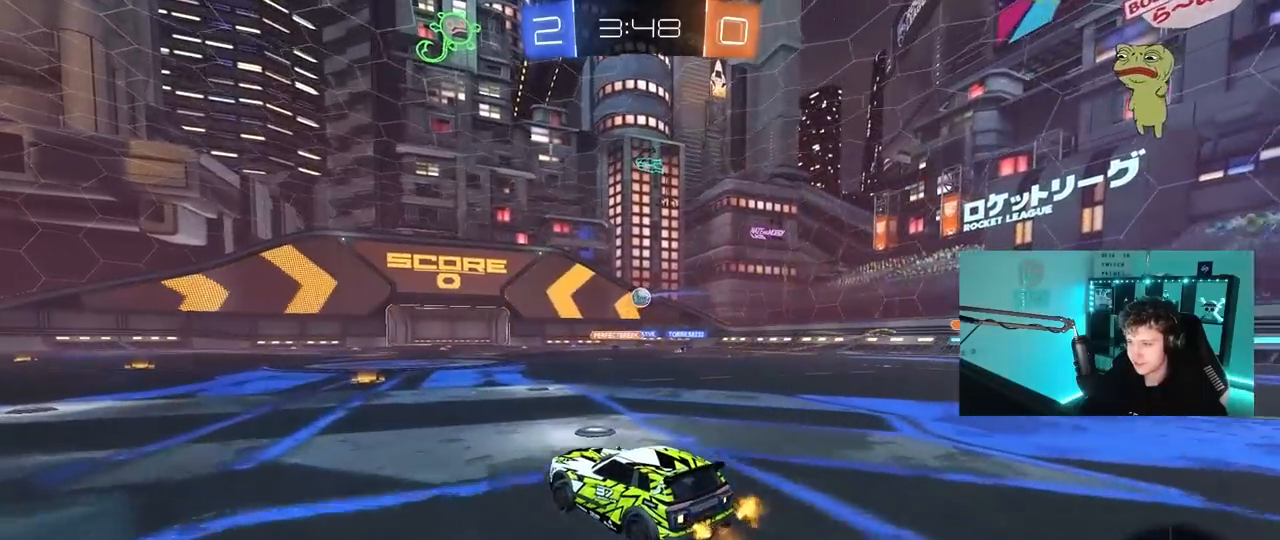
{"keys": ["w"], "mouse": [], "mouse_move": "still", "events": [[133, "mouse_left", "down"], [367, "mouse_left", "up"]]}
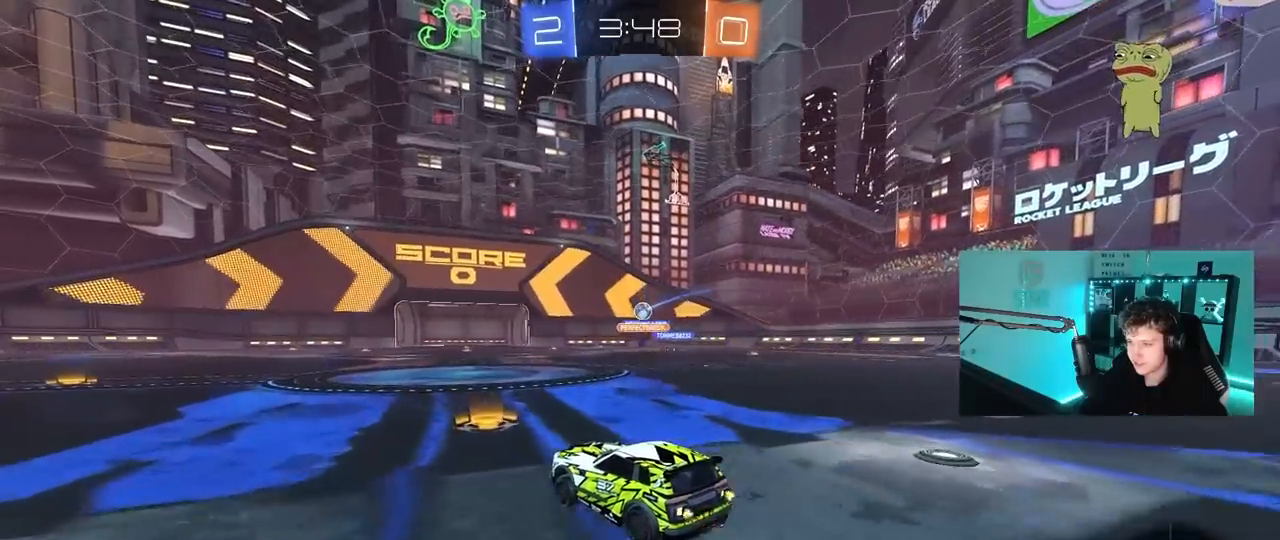
{"keys": ["a", "w"], "mouse": [], "mouse_move": "still", "events": [[17, "d", "down"], [100, "d", "up"], [333, "d", "down"], [433, "d", "up"], [483, "a", "down"]]}
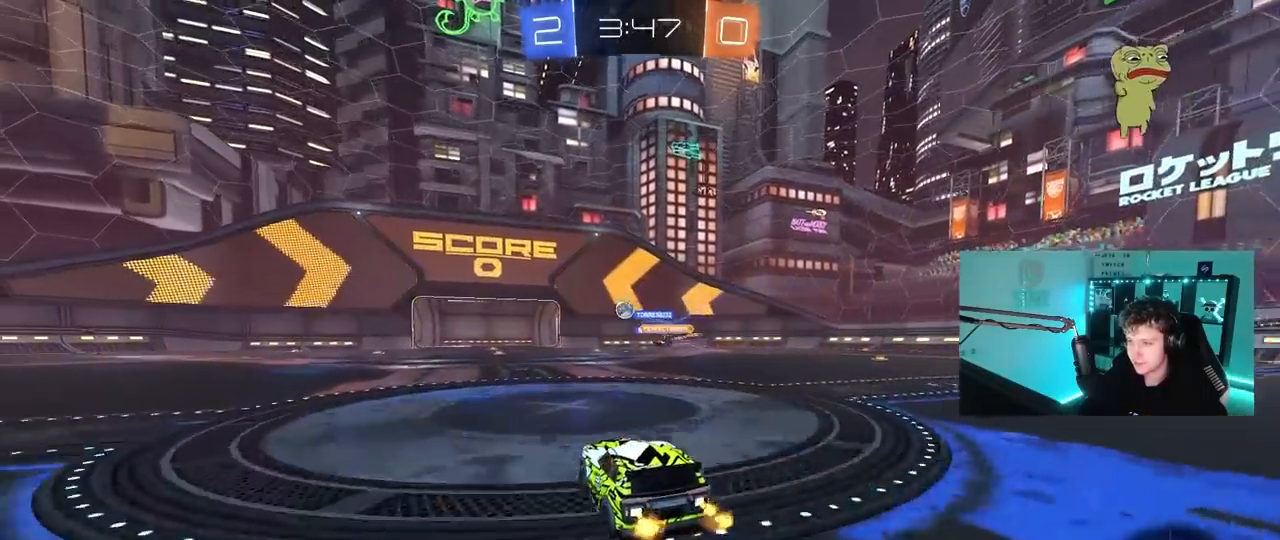
{"keys": ["a", "w"], "mouse": [], "mouse_move": "still", "events": [[167, "a", "up"], [267, "a", "down"]]}
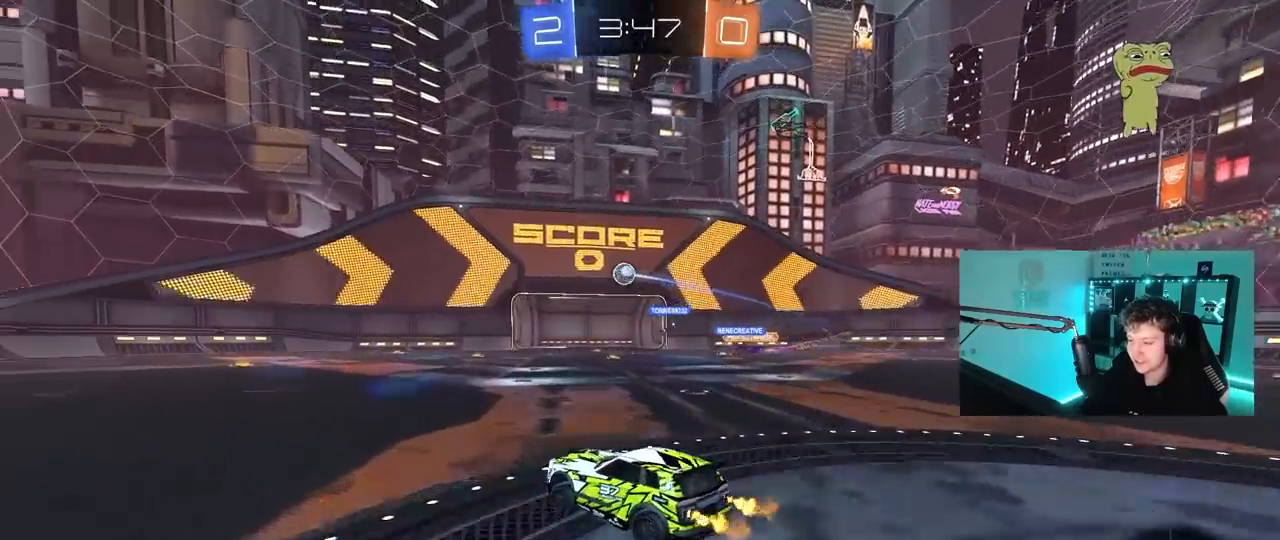
{"keys": ["w"], "mouse": ["left"], "mouse_move": "still", "events": [[133, "shift", "down"], [233, "shift", "up"], [317, "mouse_left", "down"], [417, "a", "up"]]}
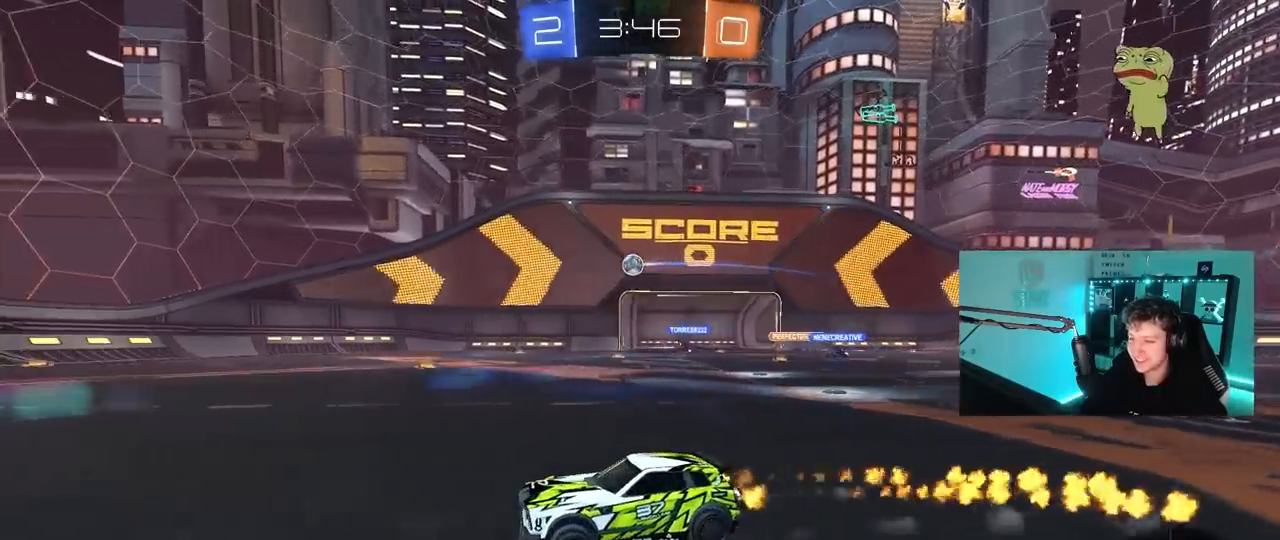
{"keys": ["a", "space", "w"], "mouse": ["left"], "mouse_move": "still", "events": [[100, "mouse_left", "up"], [150, "a", "down"], [300, "a", "up"], [300, "mouse_left", "down"], [383, "space", "down"], [433, "a", "down"]]}
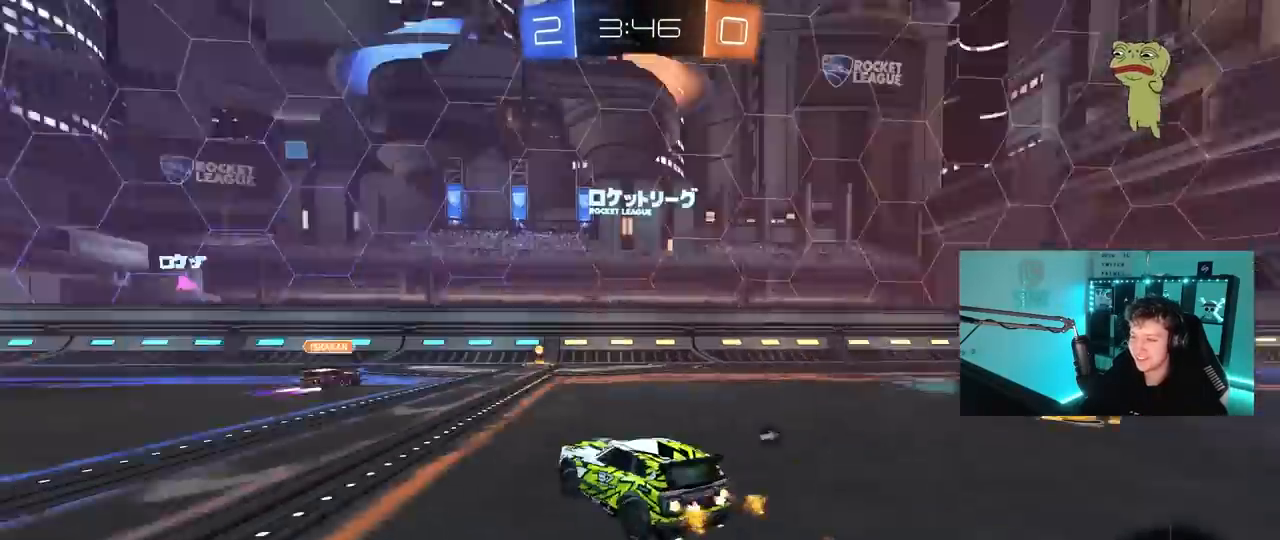
{"keys": ["w"], "mouse": [], "mouse_move": "still", "events": [[83, "a", "up"], [83, "mouse_left", "up"], [83, "space", "up"], [217, "d", "down"], [267, "space", "down"], [450, "space", "up"], [500, "d", "up"]]}
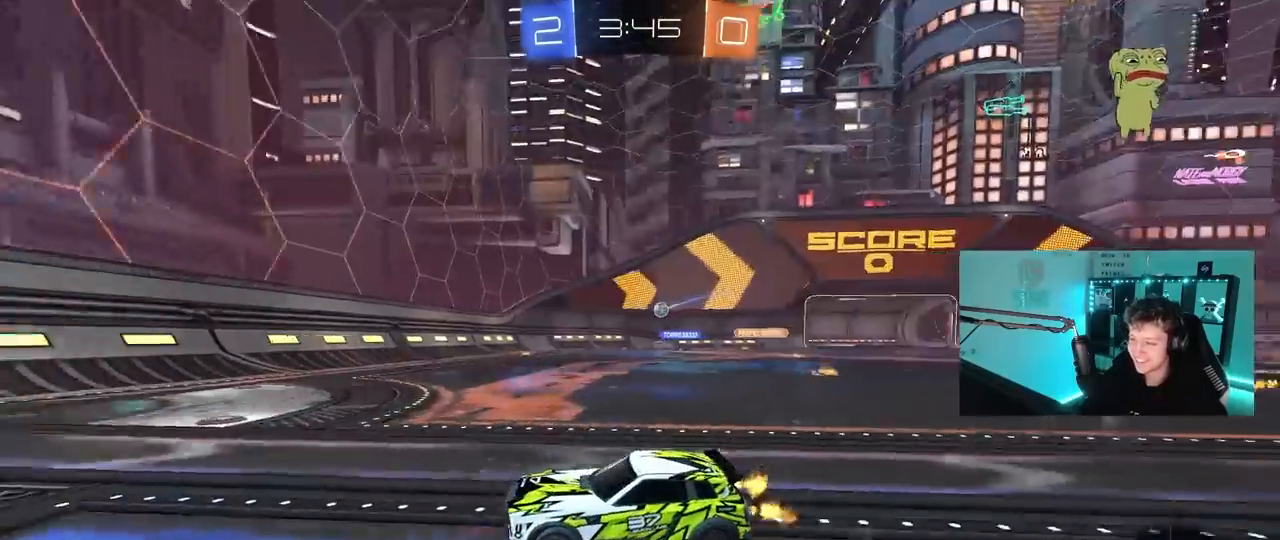
{"keys": ["w"], "mouse": [], "mouse_move": "still", "events": [[133, "d", "down"], [233, "shift", "down"], [317, "shift", "up"], [417, "d", "up"]]}
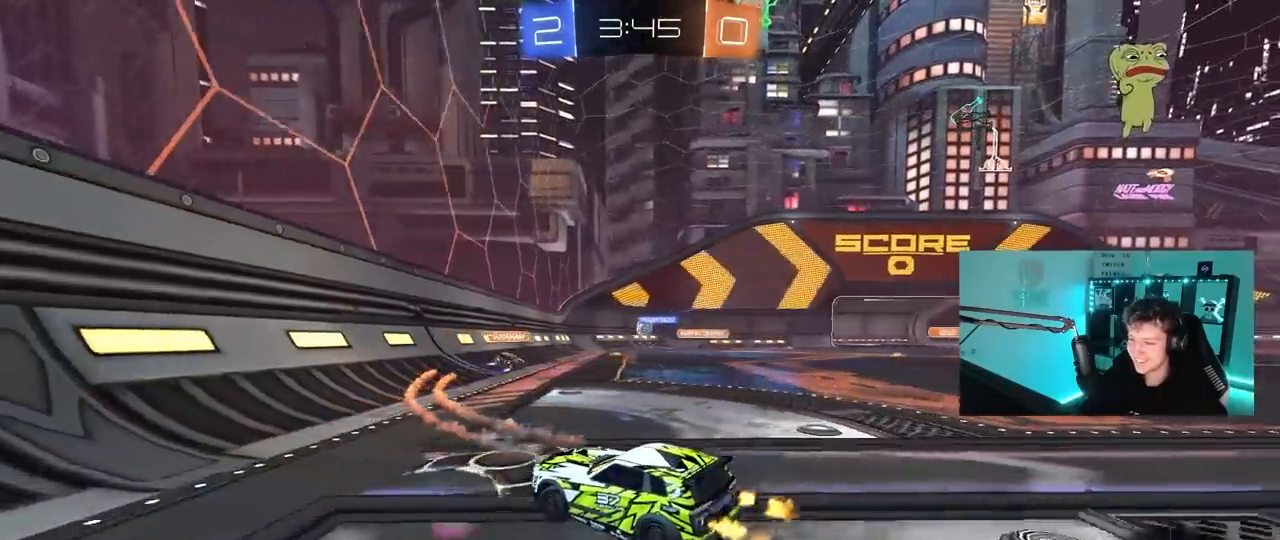
{"keys": ["d", "w"], "mouse": [], "mouse_move": "still", "events": [[67, "d", "down"], [333, "d", "up"], [383, "a", "down"], [383, "shift", "down"], [433, "shift", "up"], [483, "a", "up"], [483, "d", "down"]]}
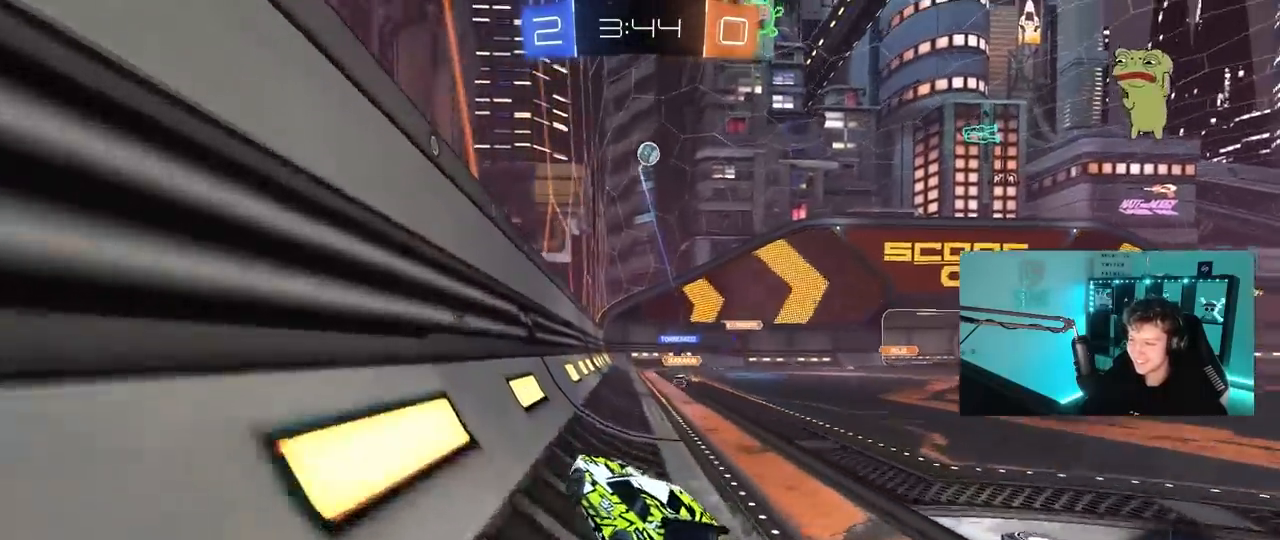
{"keys": ["d", "w"], "mouse": [], "mouse_move": "still", "events": [[67, "shift", "down"], [267, "shift", "up"]]}
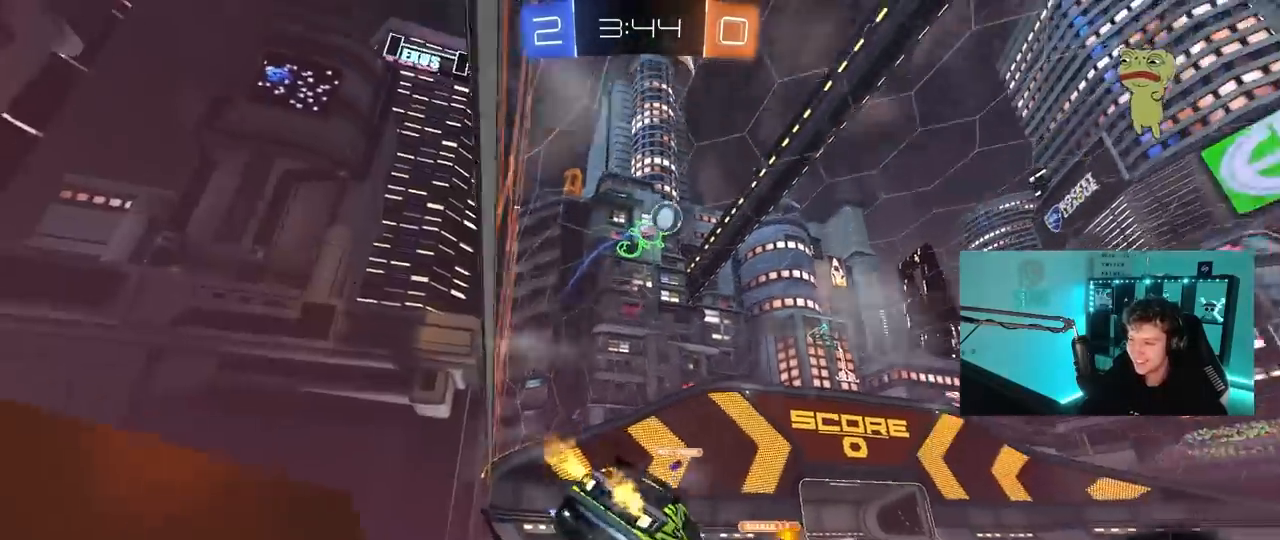
{"keys": ["d", "w"], "mouse": ["left"], "mouse_move": "down", "events": [[233, "mouse_left", "down"]]}
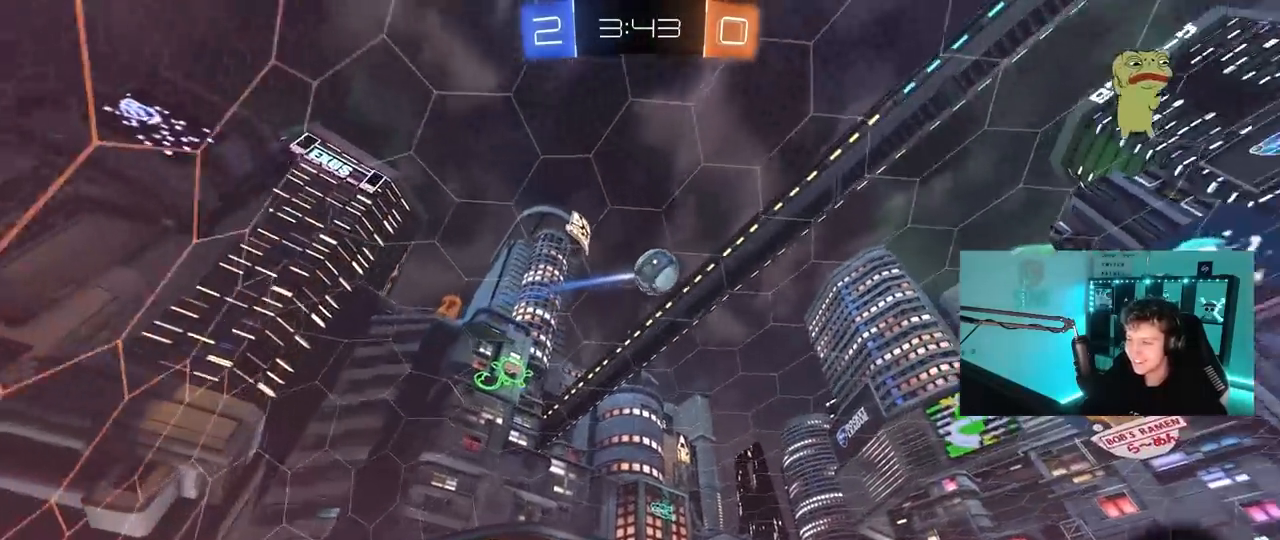
{"keys": ["a", "shift"], "mouse": ["left"], "mouse_move": "still", "events": [[17, "mouse_right", "down"], [17, "w", "up"], [100, "a", "down"], [100, "s", "down"], [100, "shift", "down"], [150, "d", "up"], [200, "a", "up"], [200, "mouse_right", "up"], [200, "s", "up"], [250, "mouse_right", "down"], [250, "shift", "up"], [383, "shift", "down"], [433, "a", "down"], [483, "mouse_right", "up"]]}
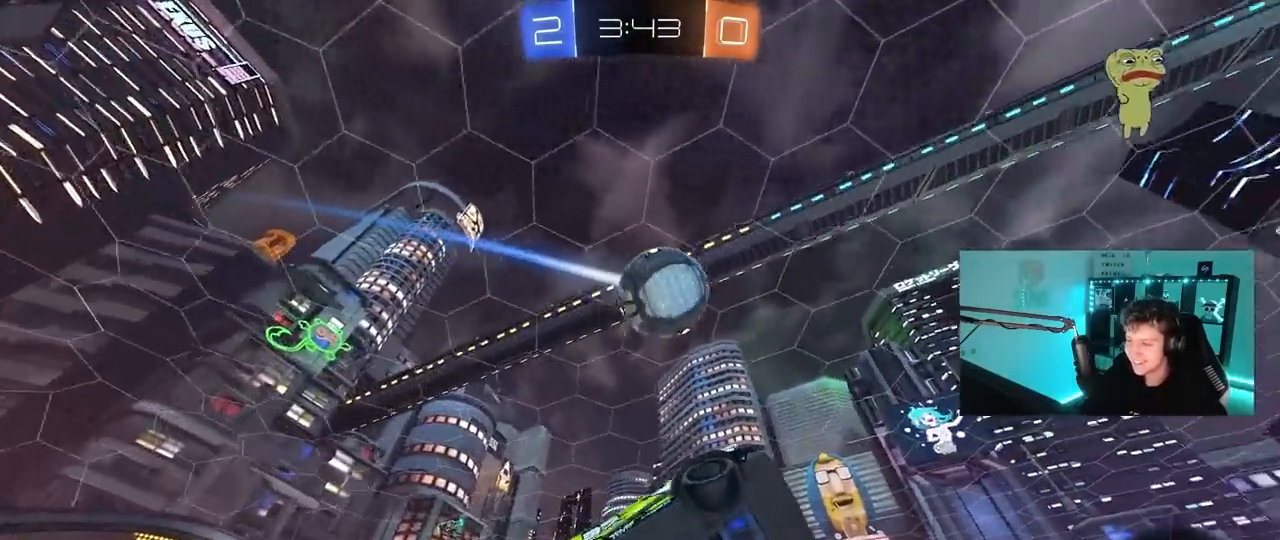
{"keys": ["a", "s"], "mouse": [], "mouse_move": "still", "events": [[117, "w", "down"], [267, "w", "up"], [400, "s", "down"], [450, "mouse_left", "up"], [500, "shift", "up"]]}
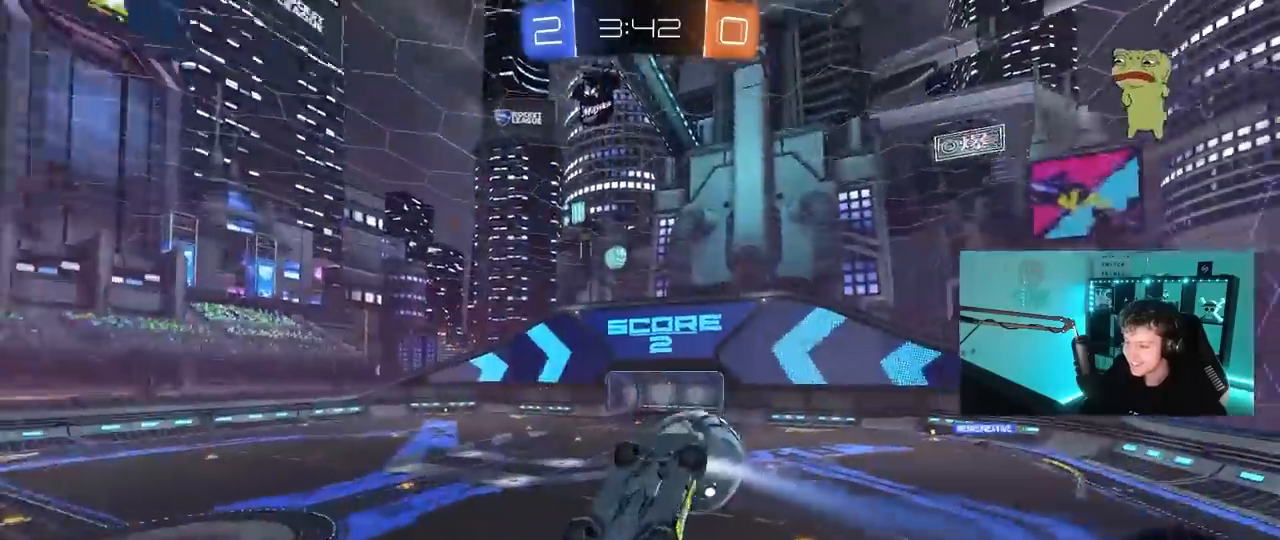
{"keys": ["a", "shift", "w"], "mouse": [], "mouse_move": "still", "events": [[83, "a", "up"], [83, "s", "up"], [133, "a", "down"], [133, "shift", "down"], [283, "w", "down"]]}
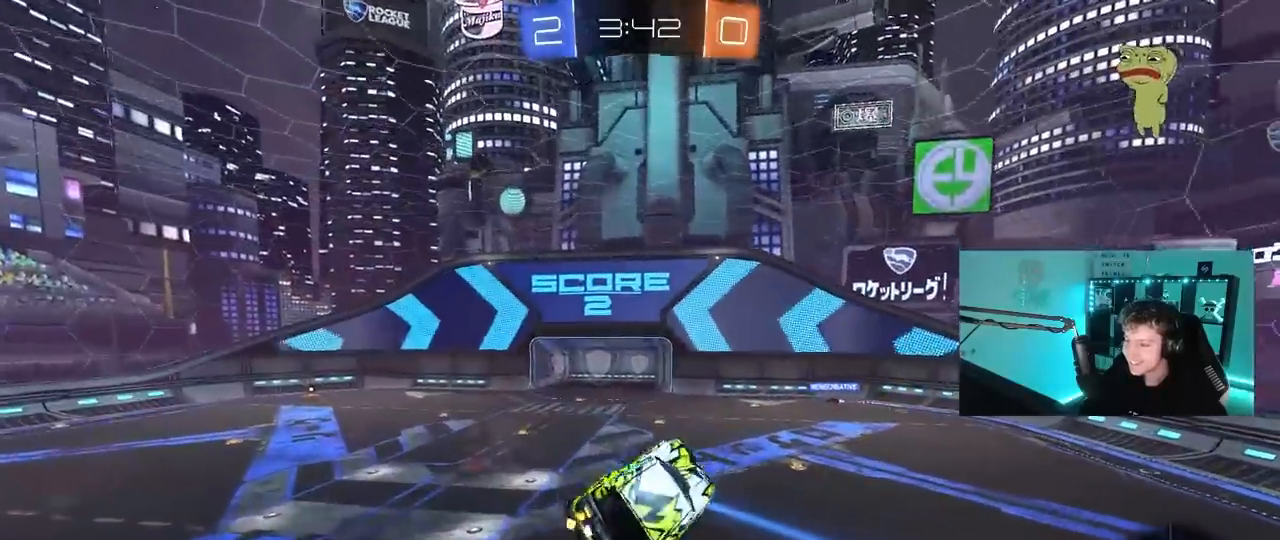
{"keys": ["a", "s"], "mouse": [], "mouse_move": "still", "events": [[50, "shift", "up"], [100, "a", "up"], [150, "d", "down"], [200, "w", "up"], [250, "d", "up"], [383, "a", "down"], [383, "s", "down"]]}
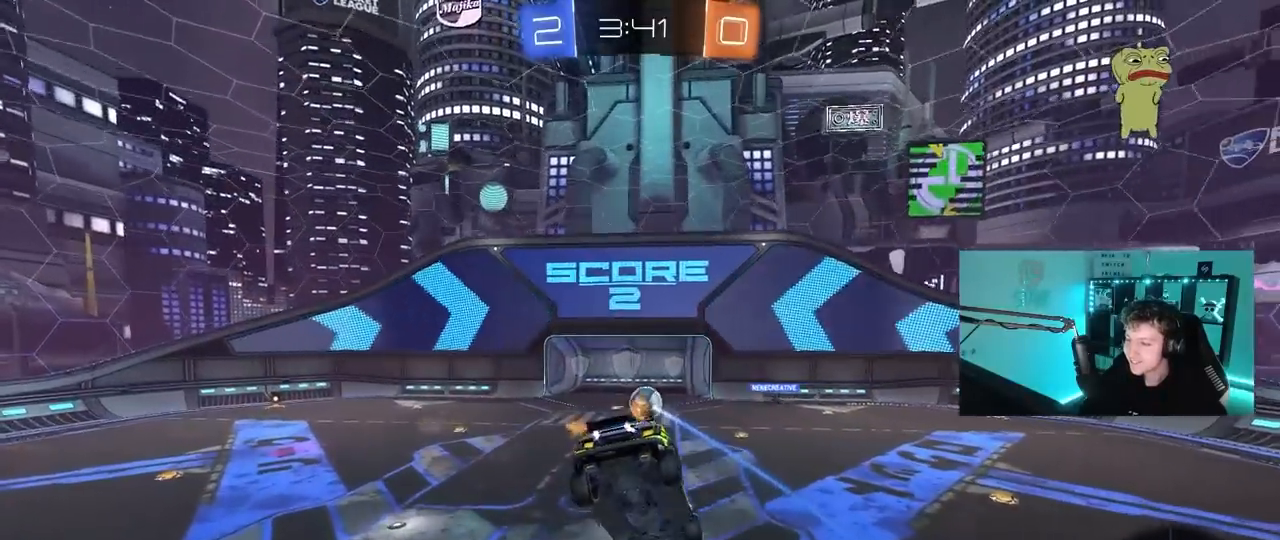
{"keys": ["s"], "mouse": [], "mouse_move": "still", "events": [[117, "a", "up"], [167, "s", "up"], [217, "d", "down"], [350, "d", "up"], [500, "s", "down"]]}
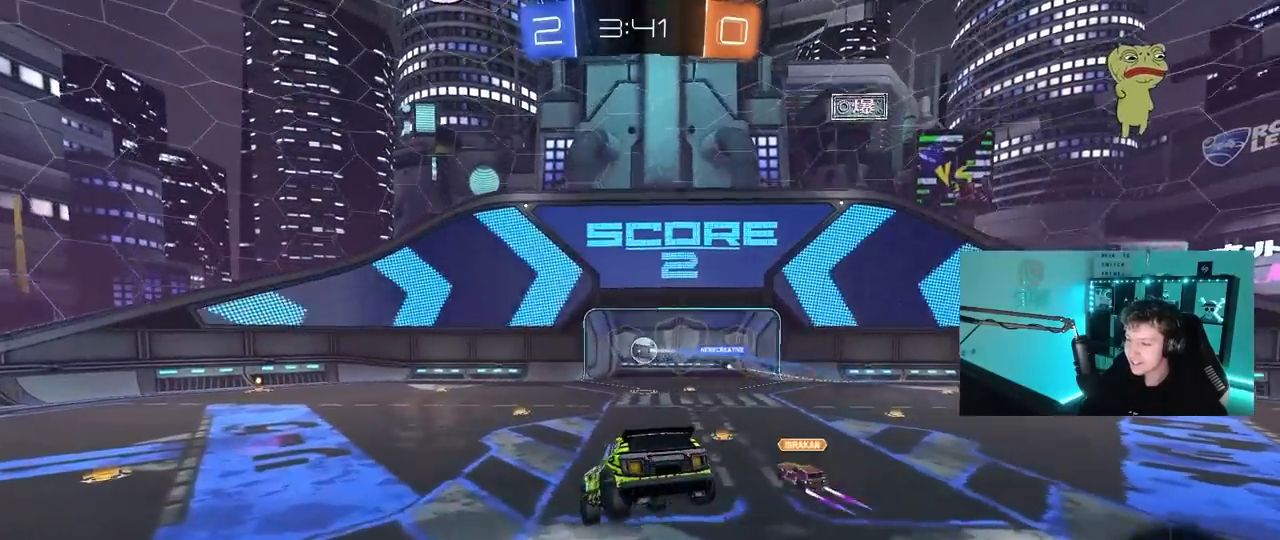
{"keys": ["d", "w"], "mouse": [], "mouse_move": "still", "events": [[83, "s", "up"], [233, "d", "down"], [233, "w", "down"]]}
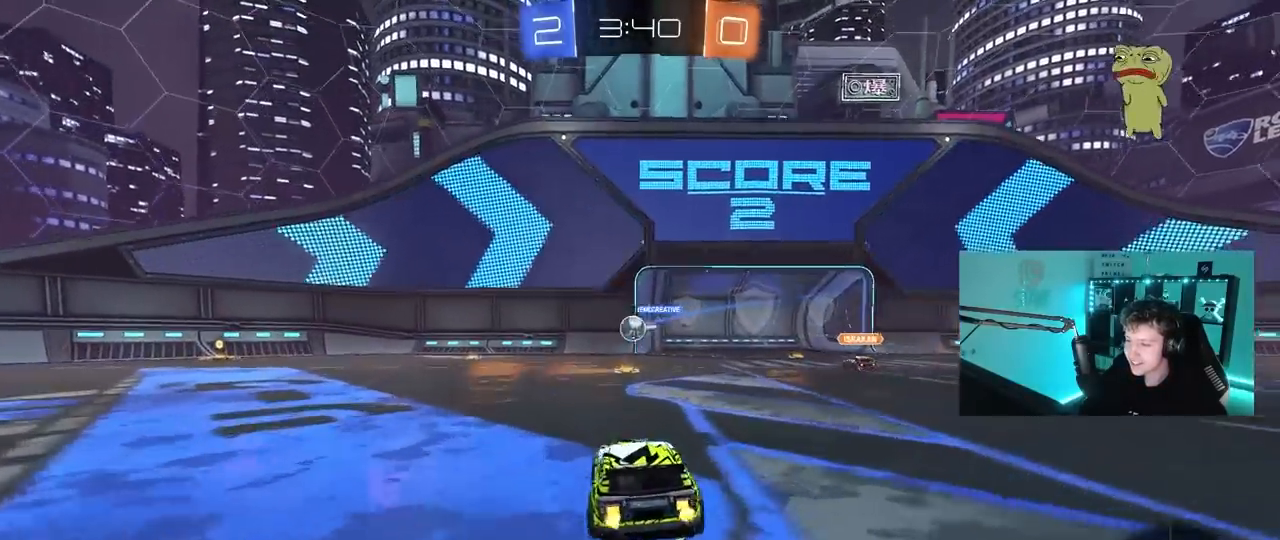
{"keys": ["a", "w"], "mouse": ["left"], "mouse_move": "still", "events": [[150, "a", "down"], [150, "d", "up"], [433, "mouse_left", "down"]]}
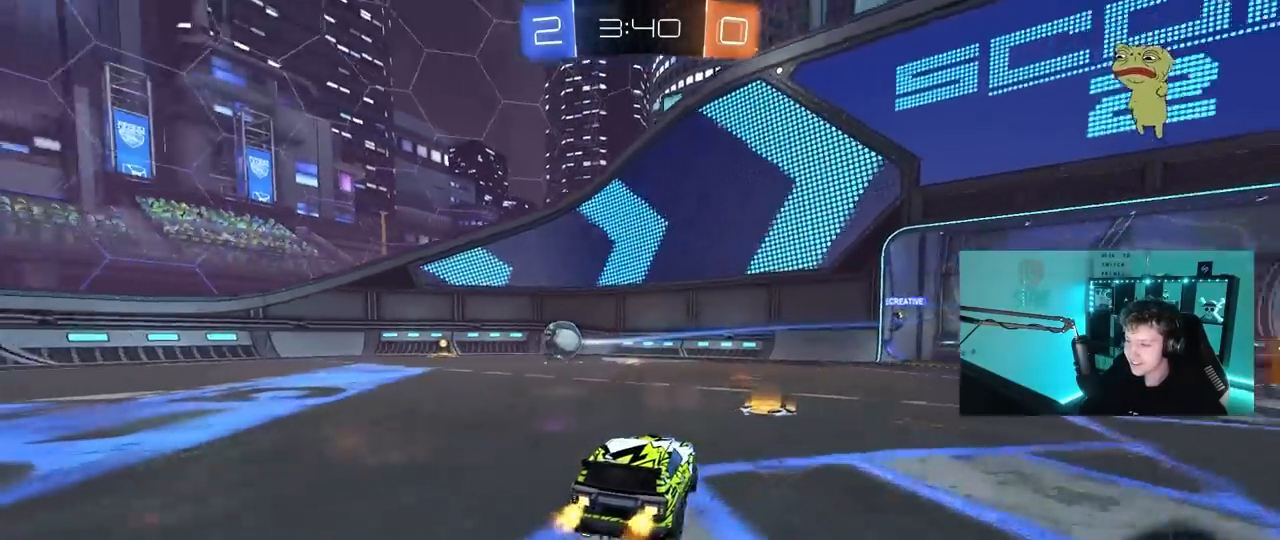
{"keys": ["a", "shift", "w"], "mouse": ["left"], "mouse_move": "still", "events": [[300, "a", "up"], [350, "mouse_right", "down"], [400, "a", "down"], [400, "shift", "down"], [450, "mouse_right", "up"]]}
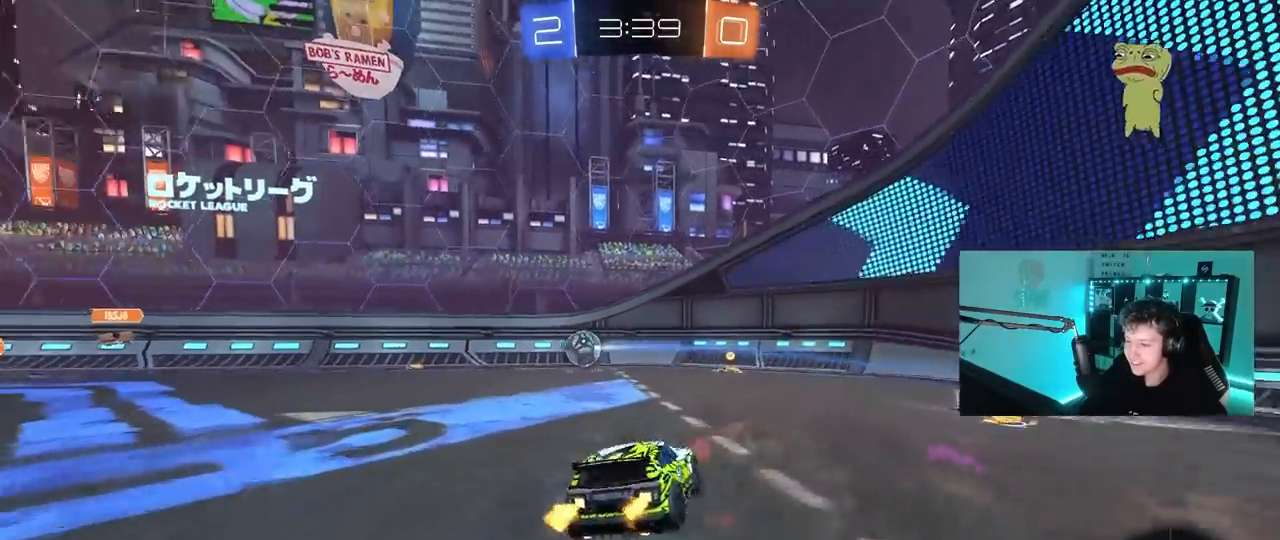
{"keys": ["a", "shift"], "mouse": [], "mouse_move": "still", "events": [[183, "mouse_right", "down"], [367, "mouse_right", "up"], [417, "mouse_left", "up"], [467, "w", "up"]]}
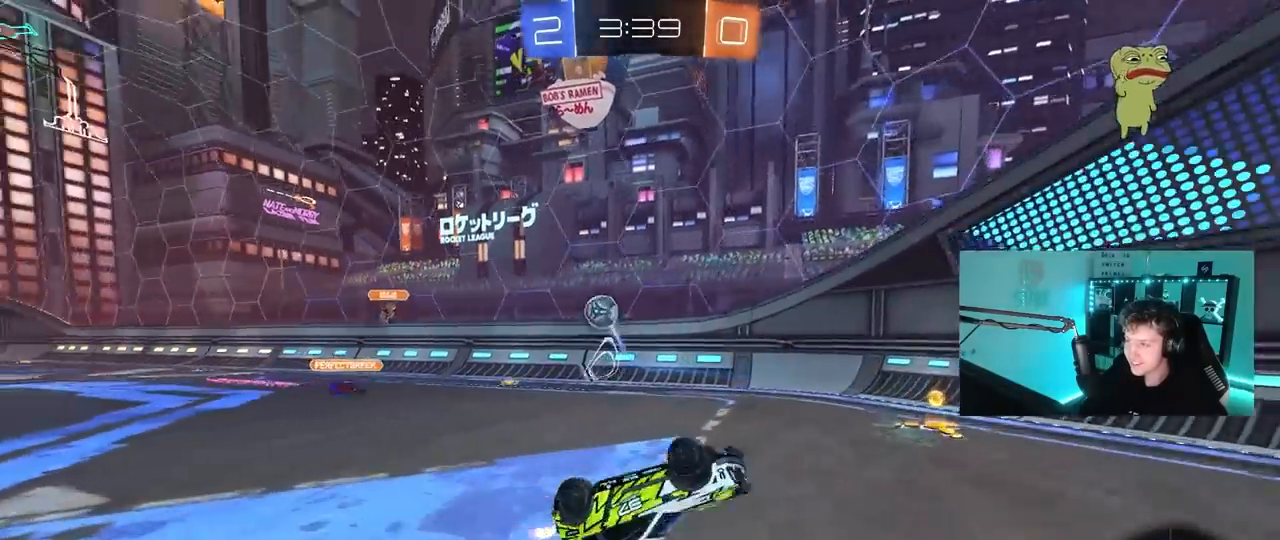
{"keys": ["d", "shift"], "mouse": [], "mouse_move": "still", "events": [[100, "shift", "up"], [100, "space", "down"], [150, "a", "up"], [200, "s", "down"], [300, "space", "up"], [383, "d", "down"], [433, "shift", "down"], [483, "s", "up"]]}
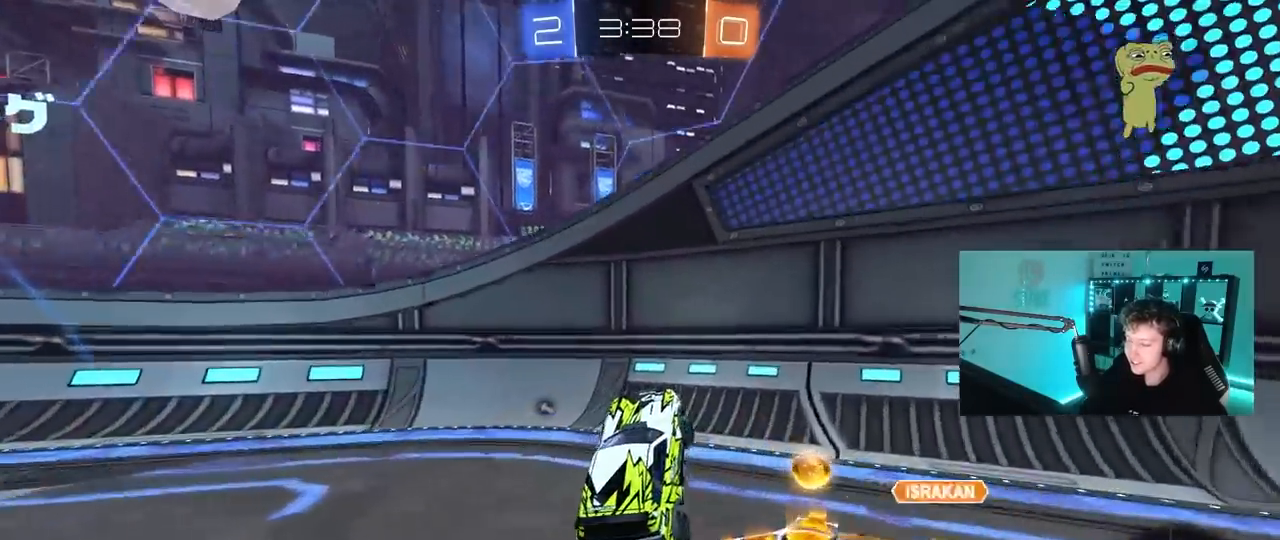
{"keys": ["d", "w"], "mouse": [], "mouse_move": "still", "events": [[33, "shift", "up"], [117, "d", "up"], [167, "space", "down"], [217, "d", "down"], [217, "w", "down"], [350, "space", "up"]]}
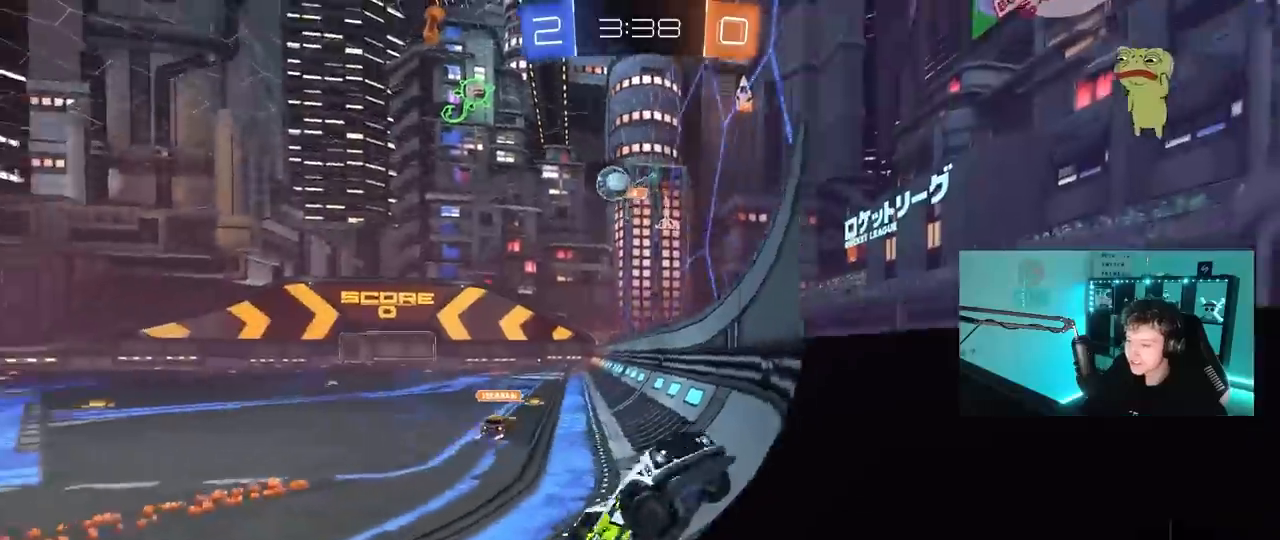
{"keys": ["w"], "mouse": [], "mouse_move": "still", "events": [[50, "shift", "down"], [133, "shift", "up"], [467, "d", "up"]]}
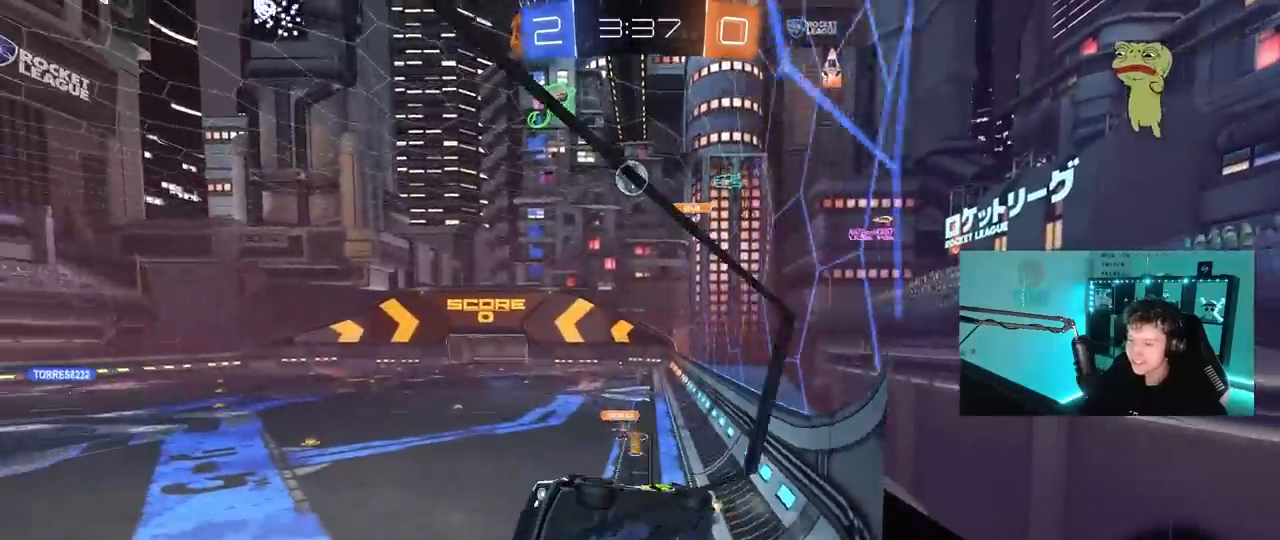
{"keys": ["w"], "mouse": [], "mouse_move": "still", "events": []}
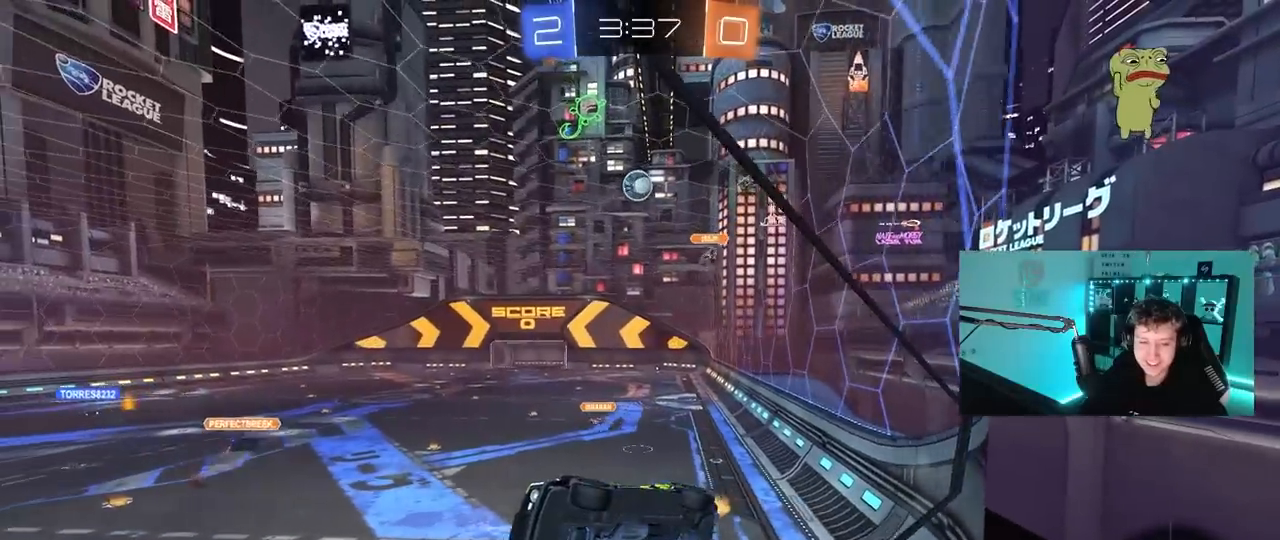
{"keys": ["d", "w"], "mouse": [], "mouse_move": "still", "events": [[217, "a", "down"], [300, "a", "up"], [450, "d", "down"]]}